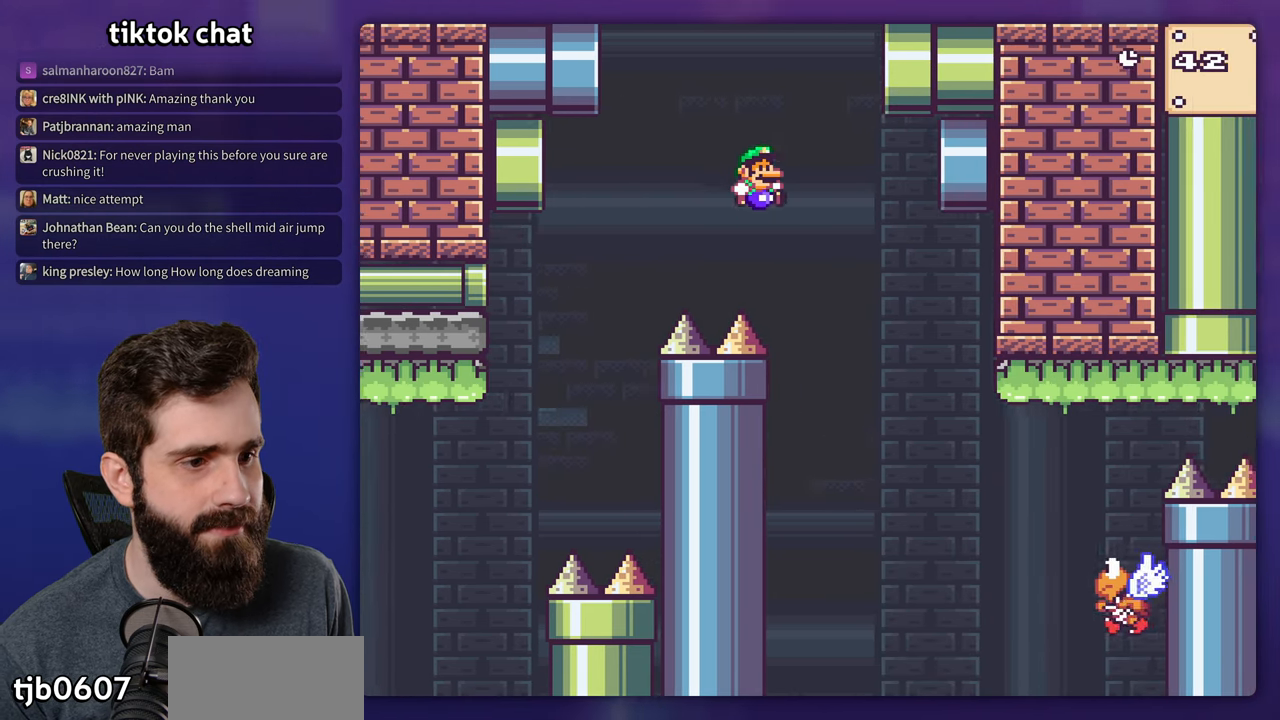
Gameplay with a controller (Nintendo layout); each line is a JSON object with the inputs held at the frame after it (dt_ms = milliseconds from this image to that frame). "events" lists button and stick changes between this image and that frame as [ms after this image, input, new state], when the widget could be followed in between. Not read: L3 R3.
{"dt_ms": 500, "buttons": ["B", "Y", "DPAD_RIGHT"], "events": [[350, "B", "down"]]}
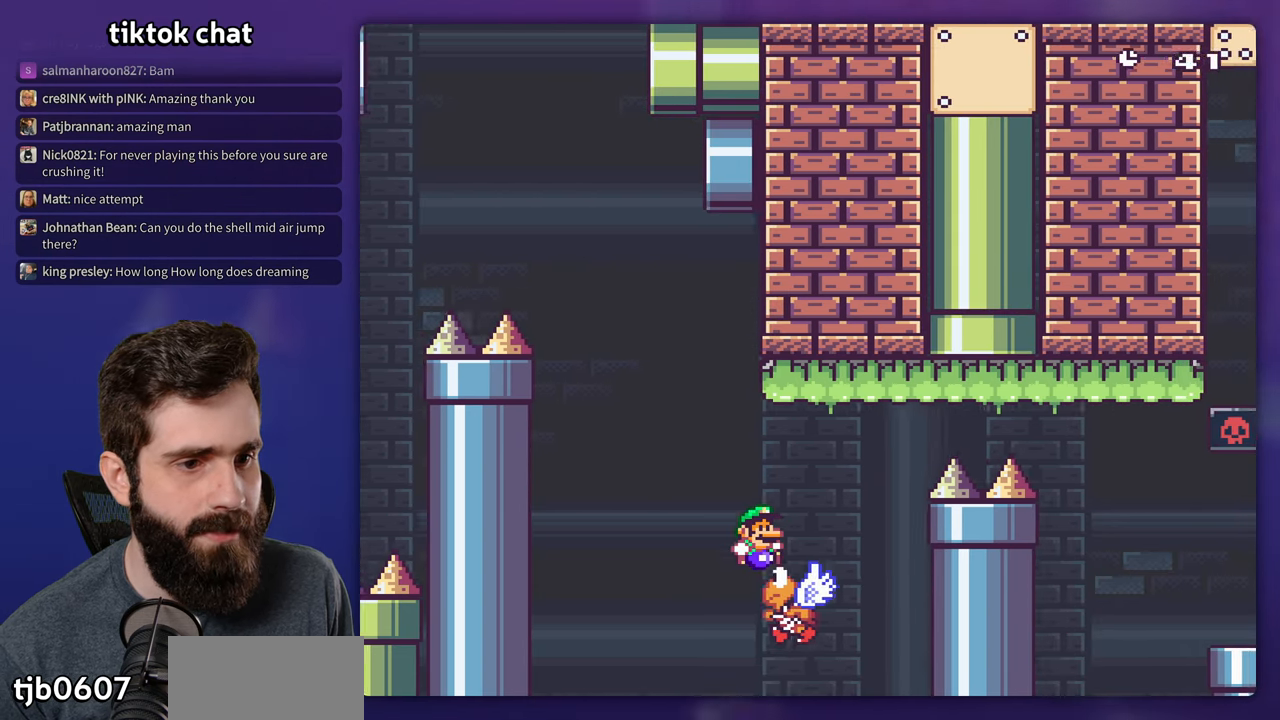
{"dt_ms": 500, "buttons": ["B", "Y", "DPAD_RIGHT"], "events": []}
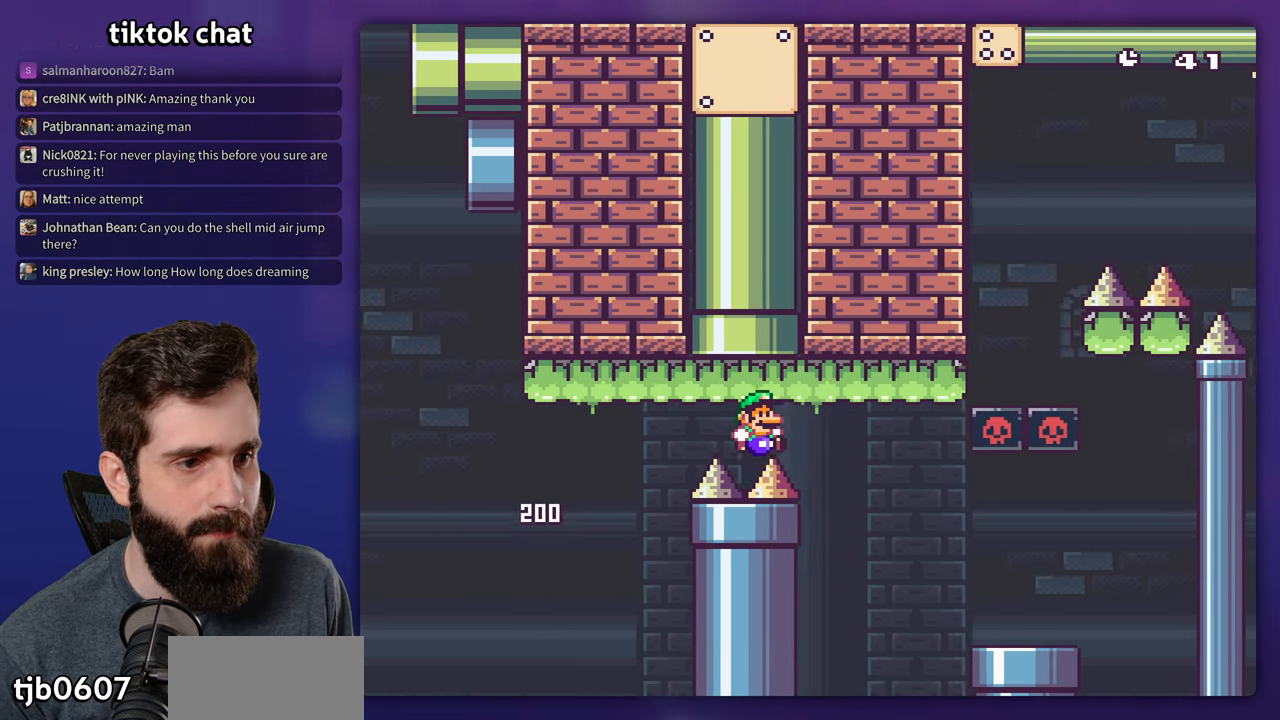
{"dt_ms": 500, "buttons": ["Y", "DPAD_RIGHT"], "events": [[283, "B", "up"]]}
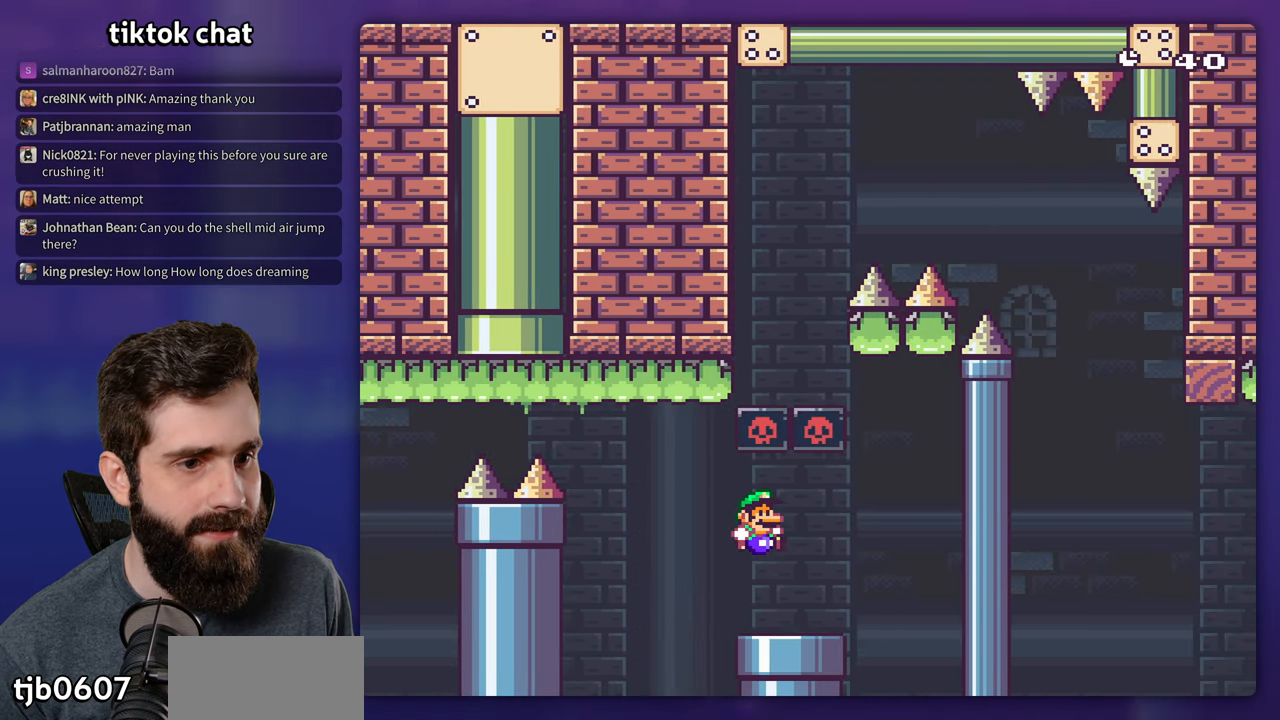
{"dt_ms": 500, "buttons": ["B", "Y", "DPAD_LEFT"], "events": [[183, "B", "down"], [233, "DPAD_RIGHT", "up"], [250, "DPAD_LEFT", "down"]]}
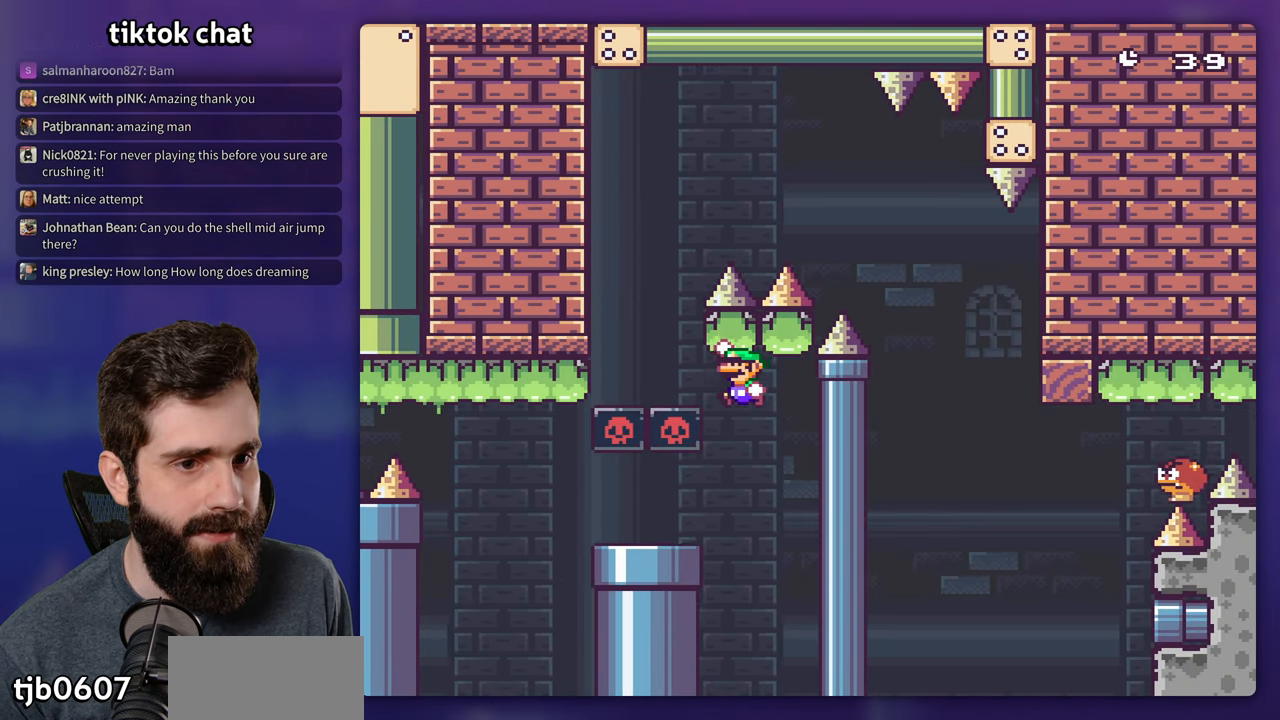
{"dt_ms": 500, "buttons": ["B", "Y", "DPAD_RIGHT"], "events": [[117, "DPAD_LEFT", "up"], [233, "DPAD_RIGHT", "down"]]}
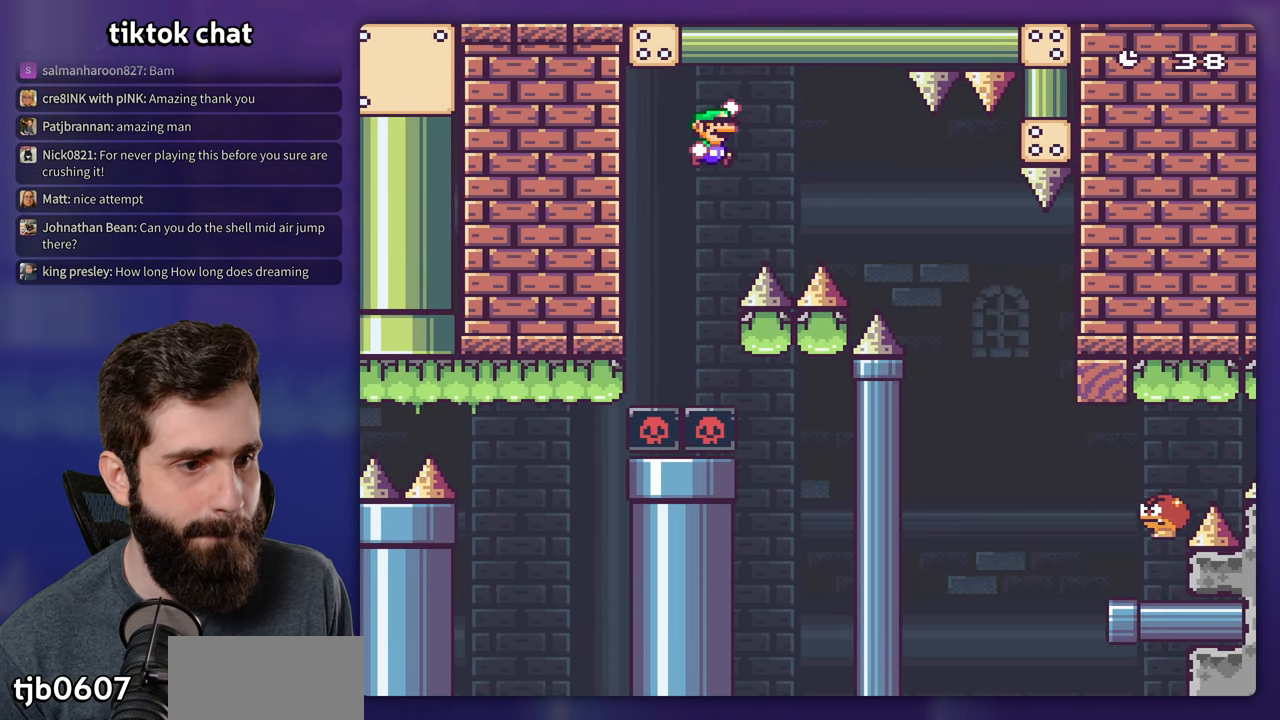
{"dt_ms": 500, "buttons": ["Y", "DPAD_RIGHT"], "events": [[283, "B", "up"]]}
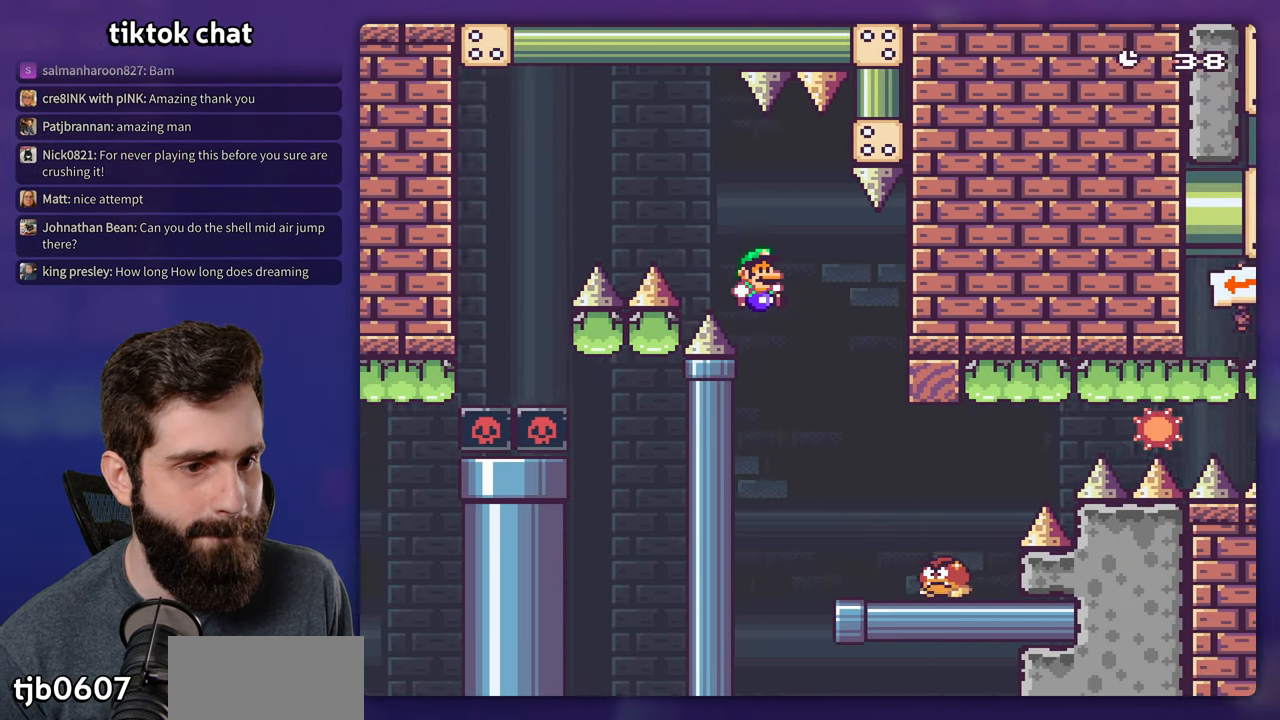
{"dt_ms": 500, "buttons": ["Y"], "events": [[250, "DPAD_RIGHT", "up"], [267, "DPAD_LEFT", "down"], [467, "DPAD_LEFT", "up"]]}
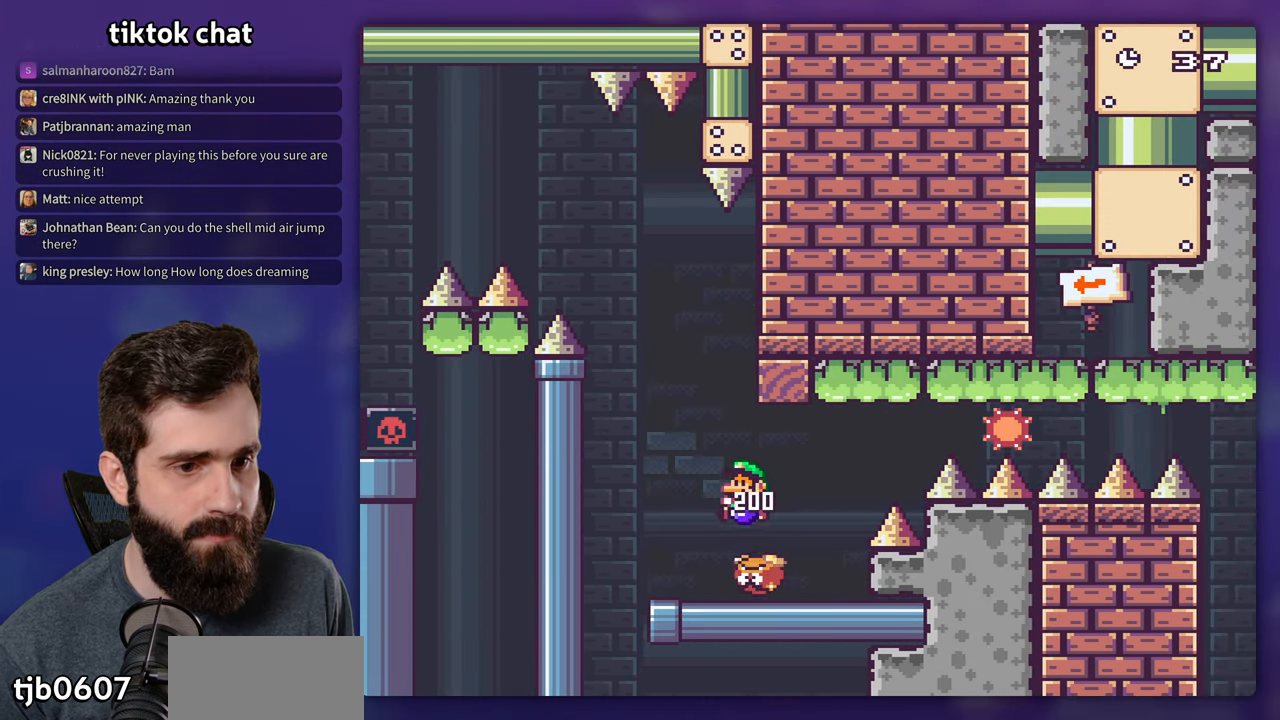
{"dt_ms": 500, "buttons": ["B", "Y", "DPAD_RIGHT"], "events": [[83, "DPAD_RIGHT", "down"], [384, "B", "down"]]}
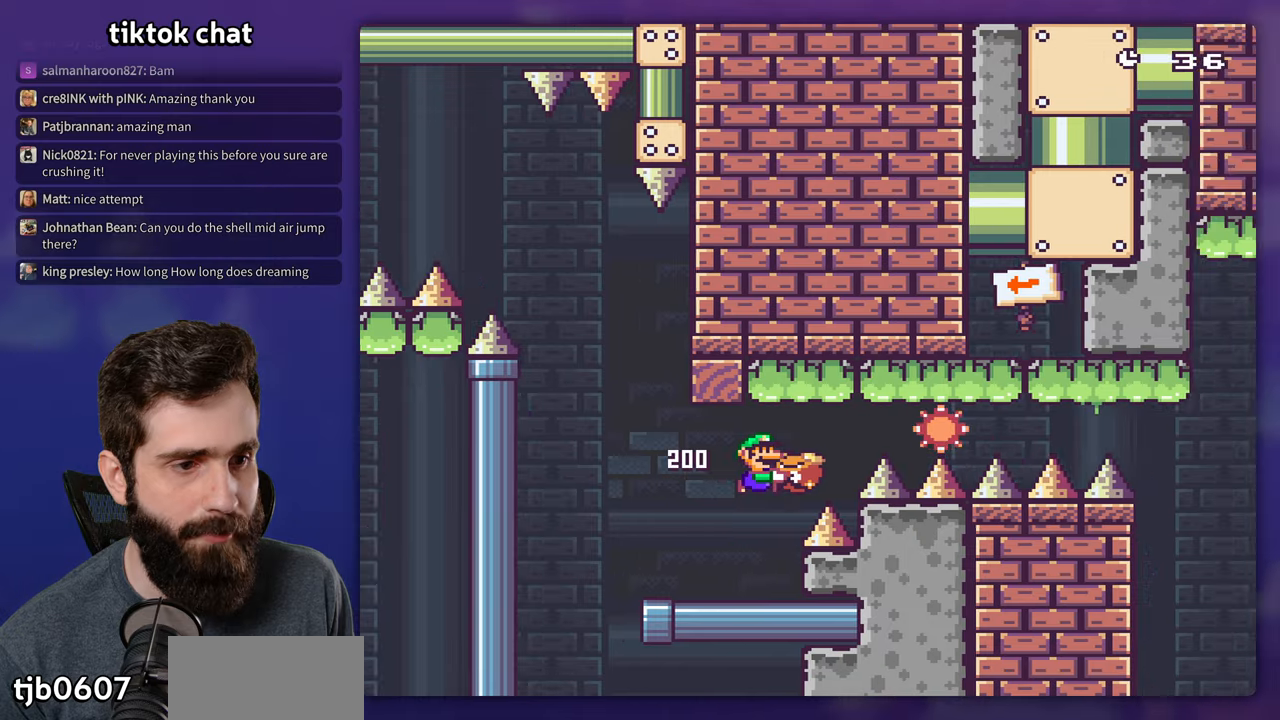
{"dt_ms": 500, "buttons": ["B", "Y", "DPAD_RIGHT"], "events": []}
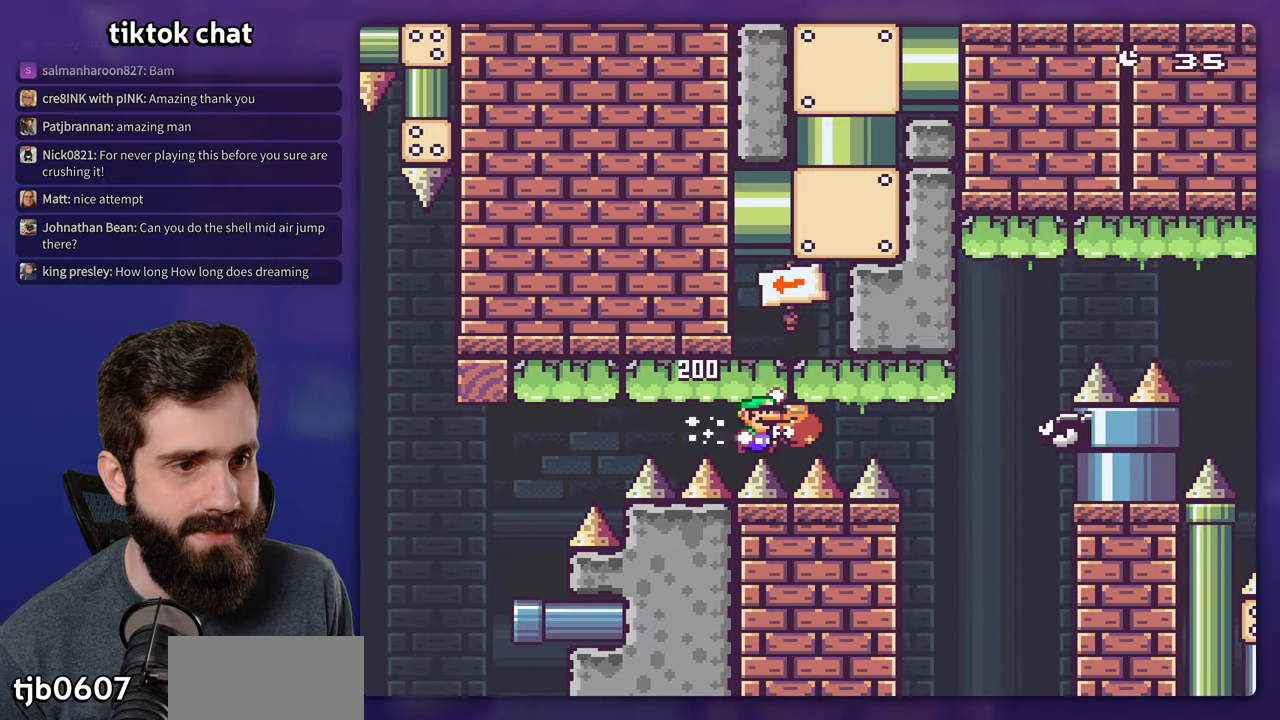
{"dt_ms": 500, "buttons": ["B", "Y"], "events": [[50, "DPAD_RIGHT", "up"], [67, "DPAD_LEFT", "down"], [417, "DPAD_LEFT", "up"]]}
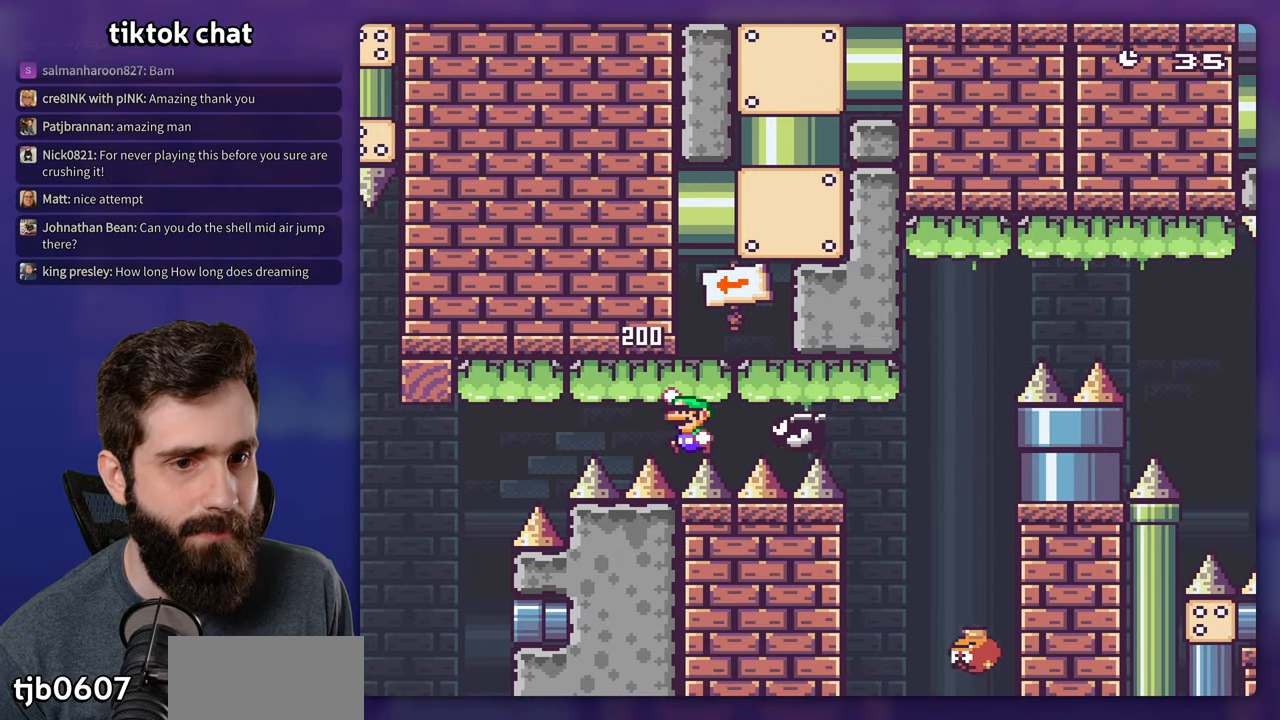
{"dt_ms": 500, "buttons": ["B", "Y"], "events": [[100, "DPAD_LEFT", "down"], [284, "DPAD_LEFT", "up"]]}
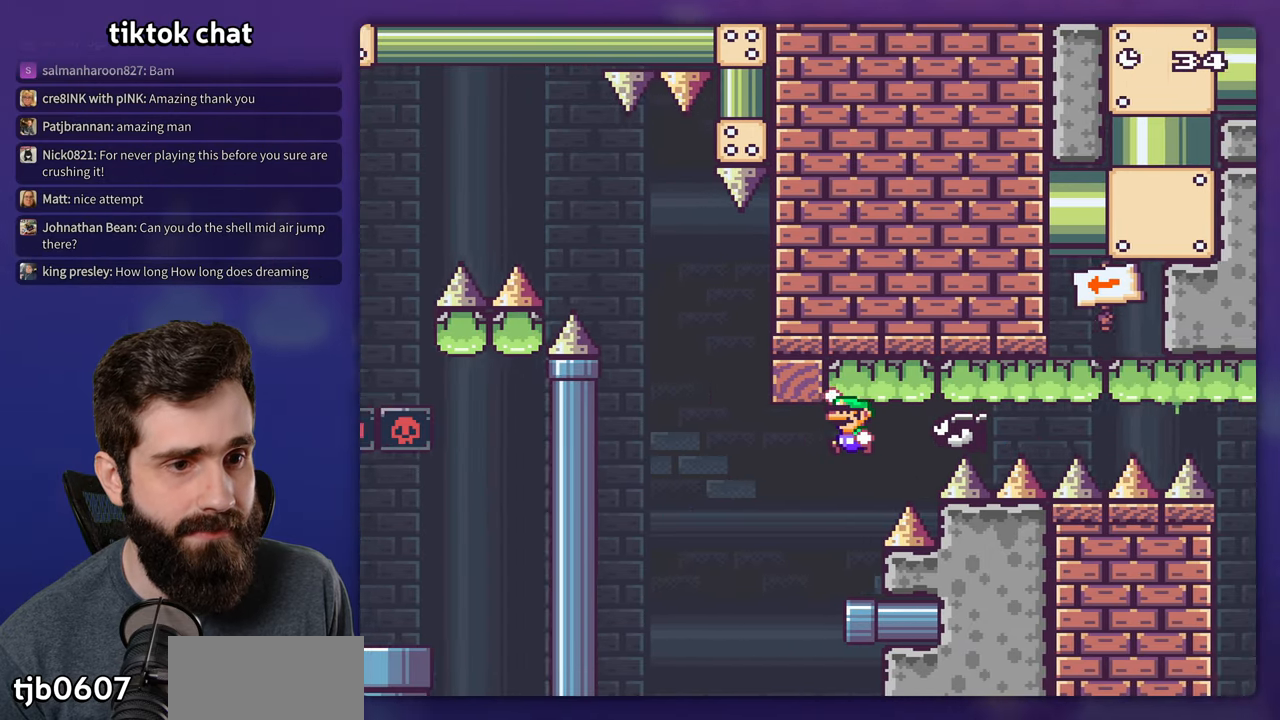
{"dt_ms": 500, "buttons": ["B", "Y", "DPAD_RIGHT"], "events": [[84, "DPAD_RIGHT", "down"], [100, "B", "up"], [400, "B", "down"]]}
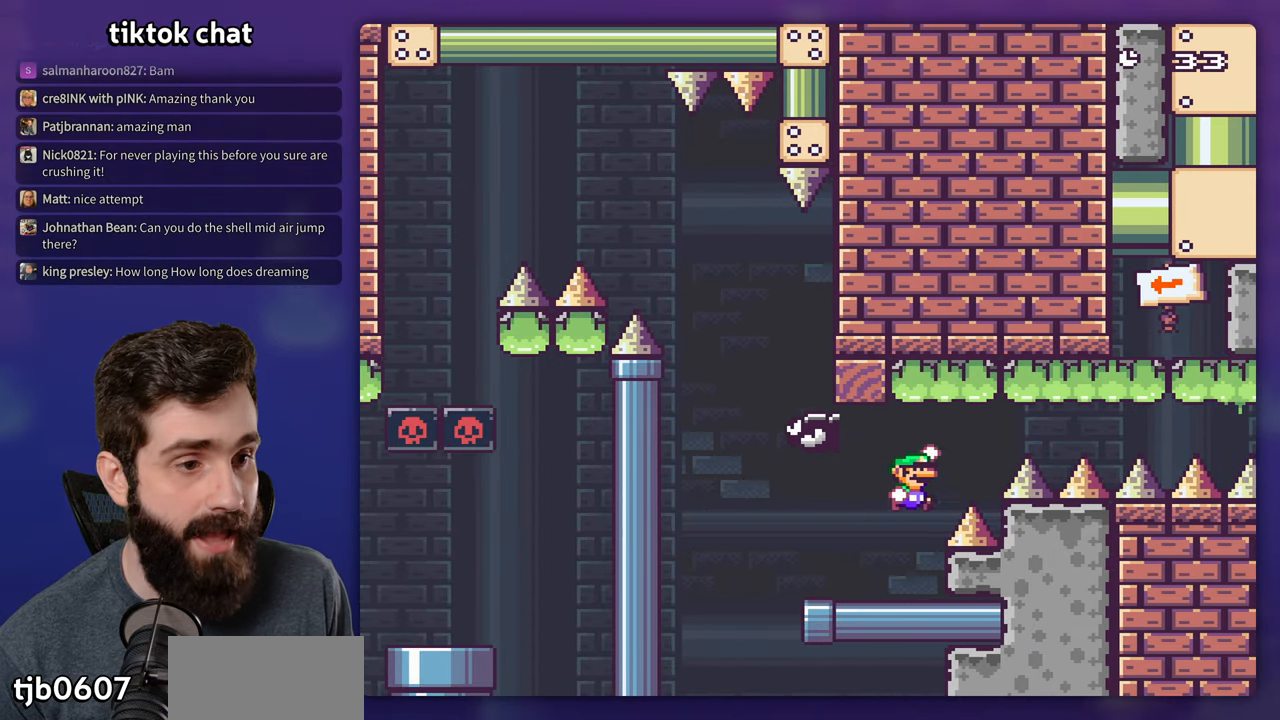
{"dt_ms": 500, "buttons": ["B", "Y", "DPAD_RIGHT"], "events": []}
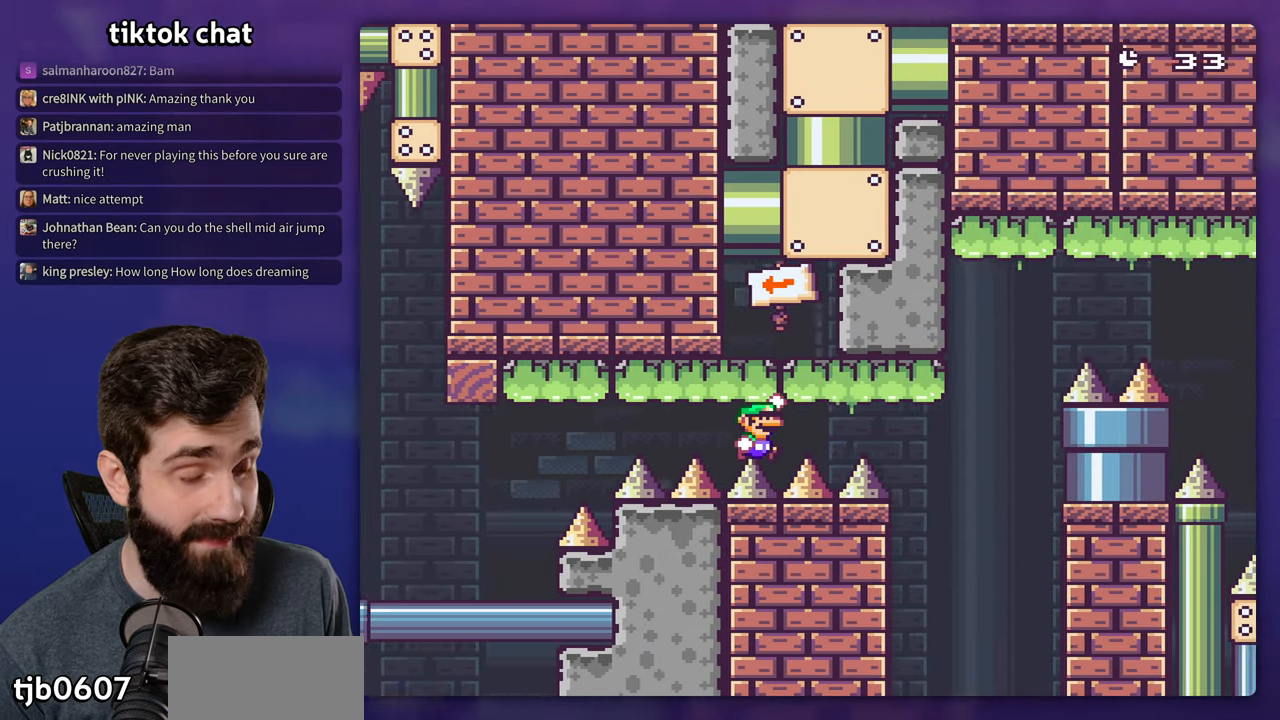
{"dt_ms": 500, "buttons": ["B", "Y", "DPAD_RIGHT"], "events": []}
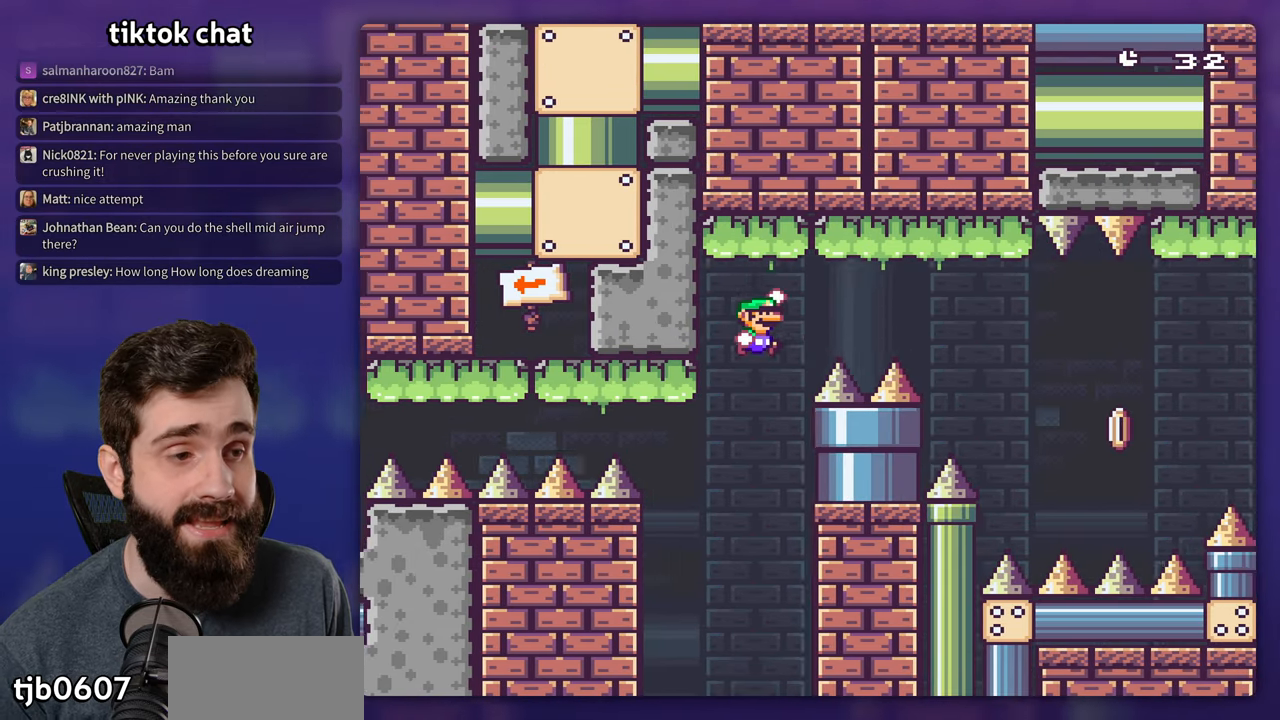
{"dt_ms": 500, "buttons": ["Y", "DPAD_RIGHT"], "events": [[417, "B", "up"]]}
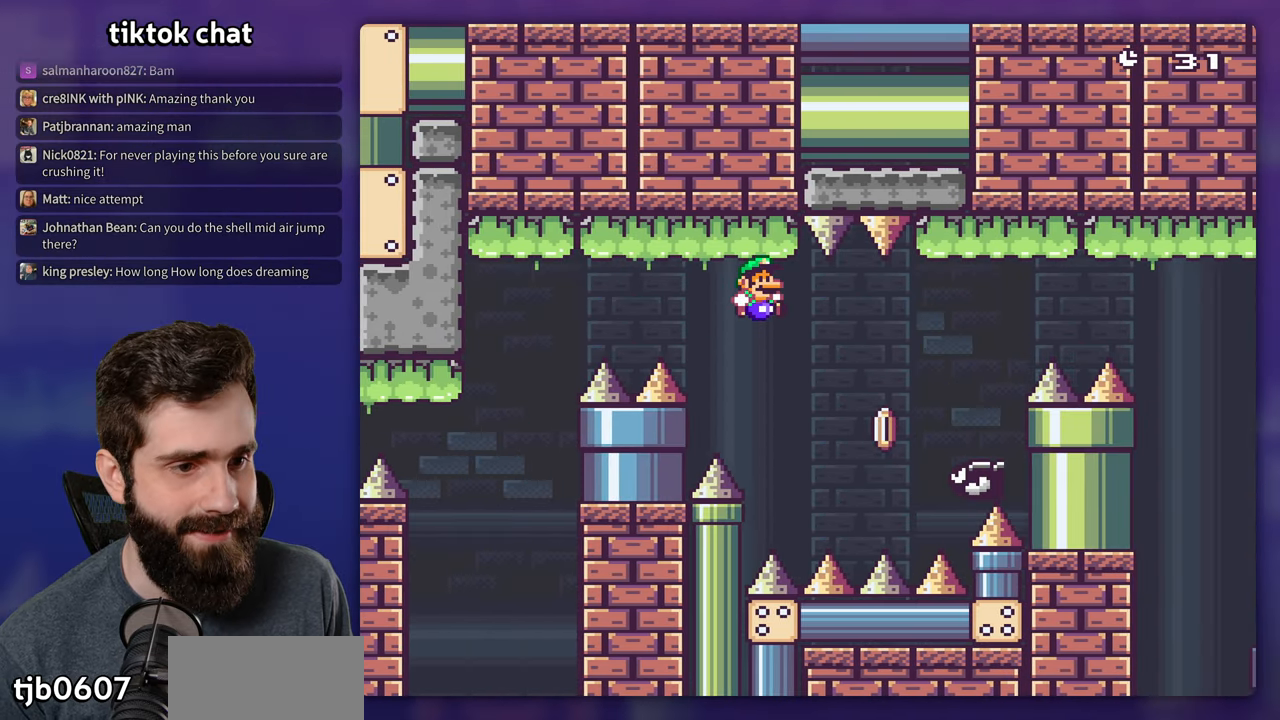
{"dt_ms": 500, "buttons": ["B", "Y", "DPAD_RIGHT"], "events": [[100, "B", "down"]]}
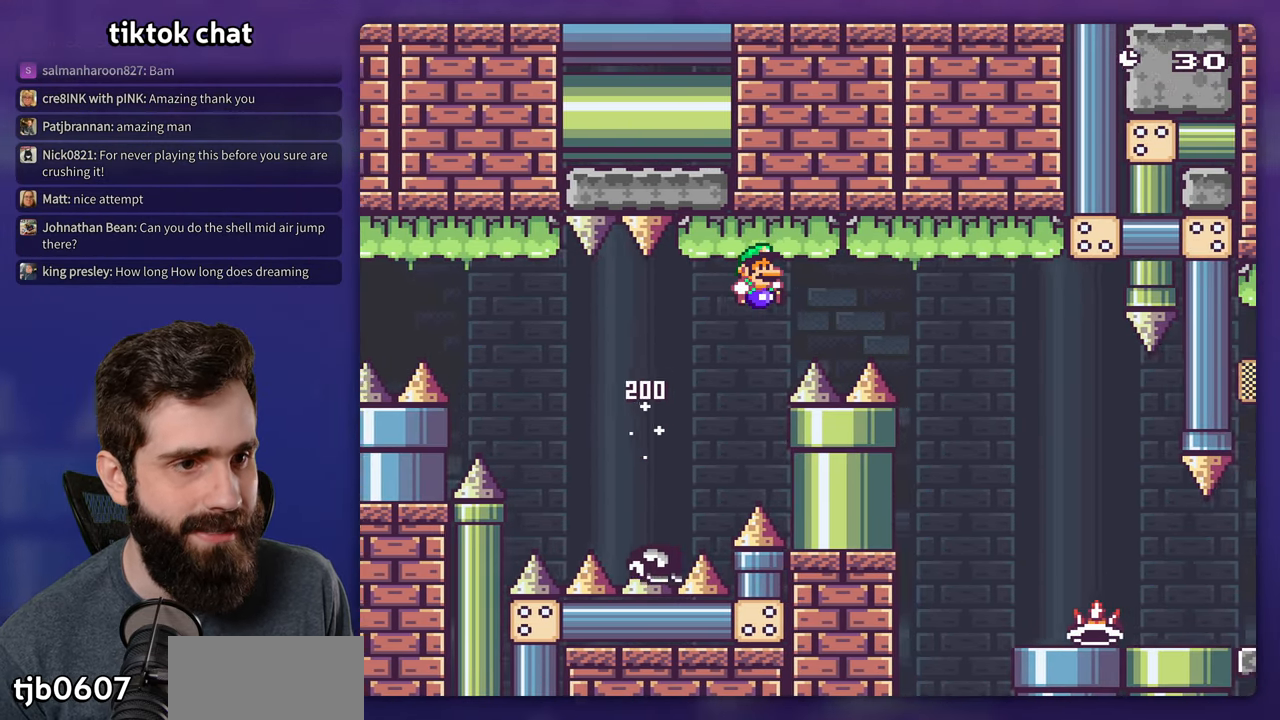
{"dt_ms": 500, "buttons": ["Y", "DPAD_RIGHT"], "events": [[184, "B", "up"]]}
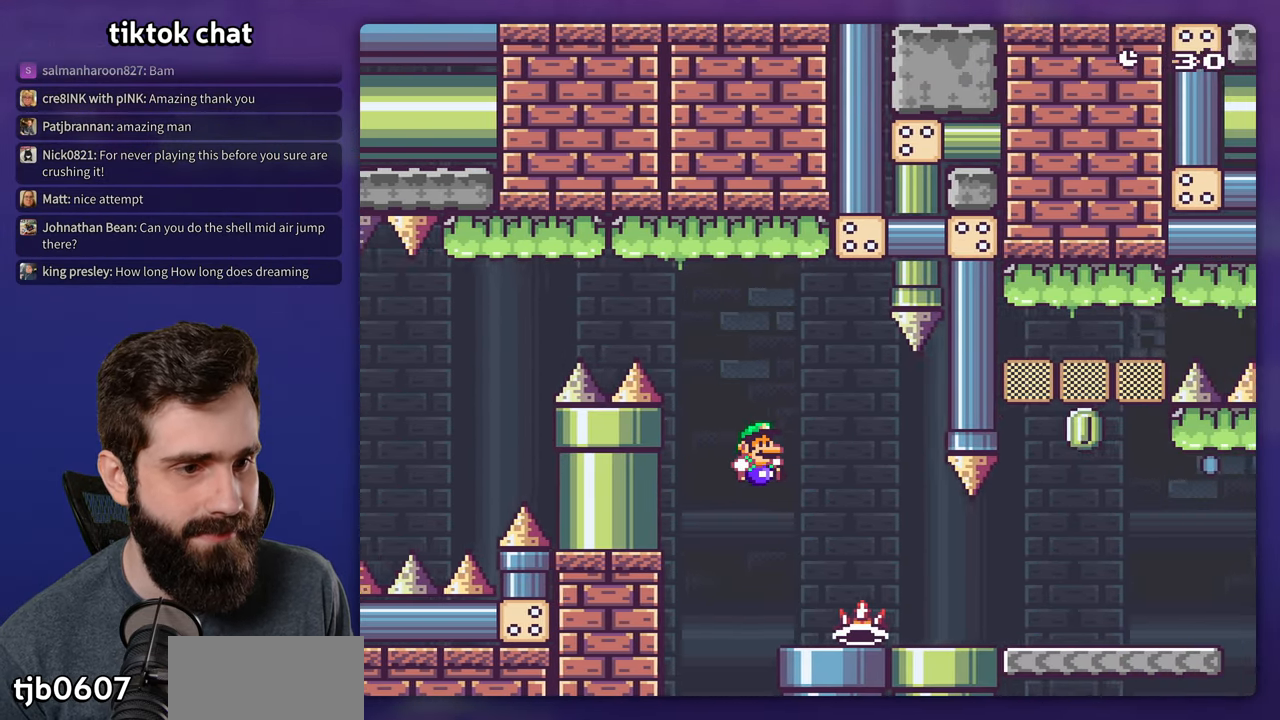
{"dt_ms": 1000, "buttons": ["A", "X", "DPAD_RIGHT"], "events": [[200, "DPAD_UP", "down"], [550, "Y", "up"], [683, "X", "down"], [750, "A", "down"], [900, "DPAD_UP", "up"], [933, "DPAD_RIGHT", "up"], [983, "DPAD_RIGHT", "down"]]}
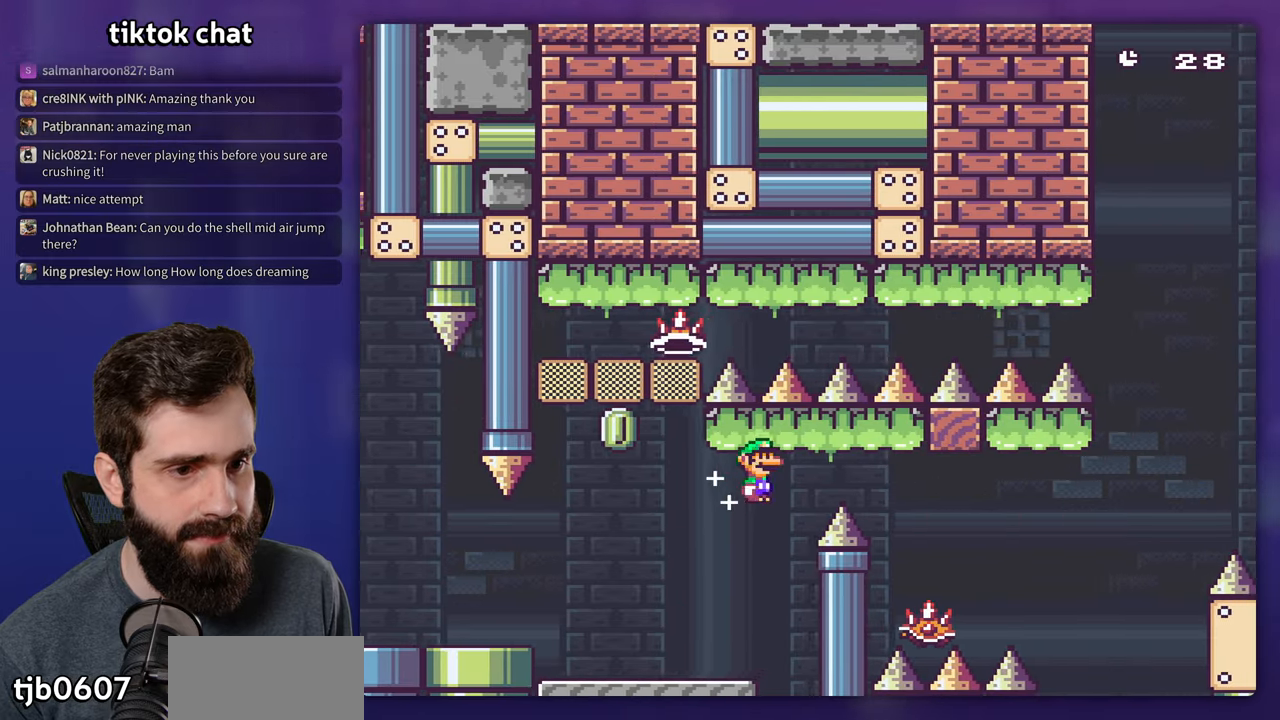
{"dt_ms": 500, "buttons": ["X", "DPAD_RIGHT"], "events": [[300, "DPAD_RIGHT", "up"], [316, "DPAD_LEFT", "down"], [416, "A", "up"], [466, "DPAD_LEFT", "up"], [483, "DPAD_RIGHT", "down"]]}
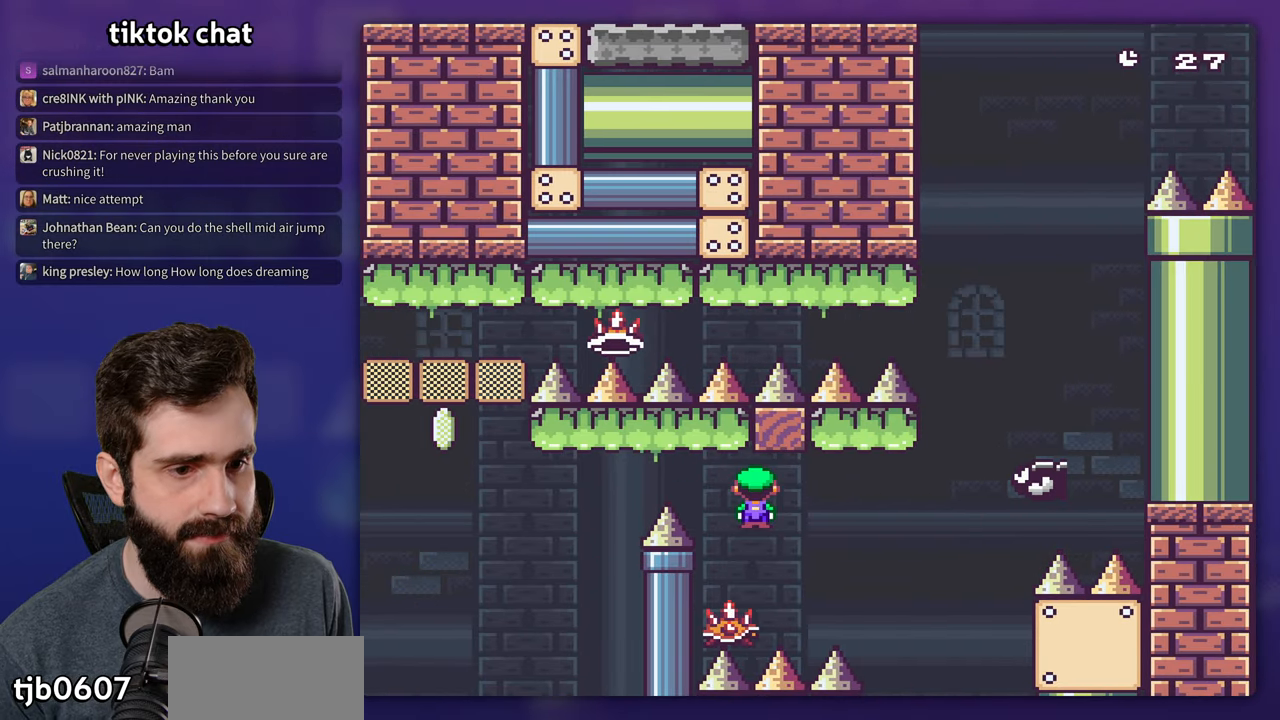
{"dt_ms": 500, "buttons": ["X", "DPAD_RIGHT"], "events": [[116, "DPAD_RIGHT", "up"], [166, "DPAD_LEFT", "down"], [300, "DPAD_LEFT", "up"], [416, "DPAD_RIGHT", "down"]]}
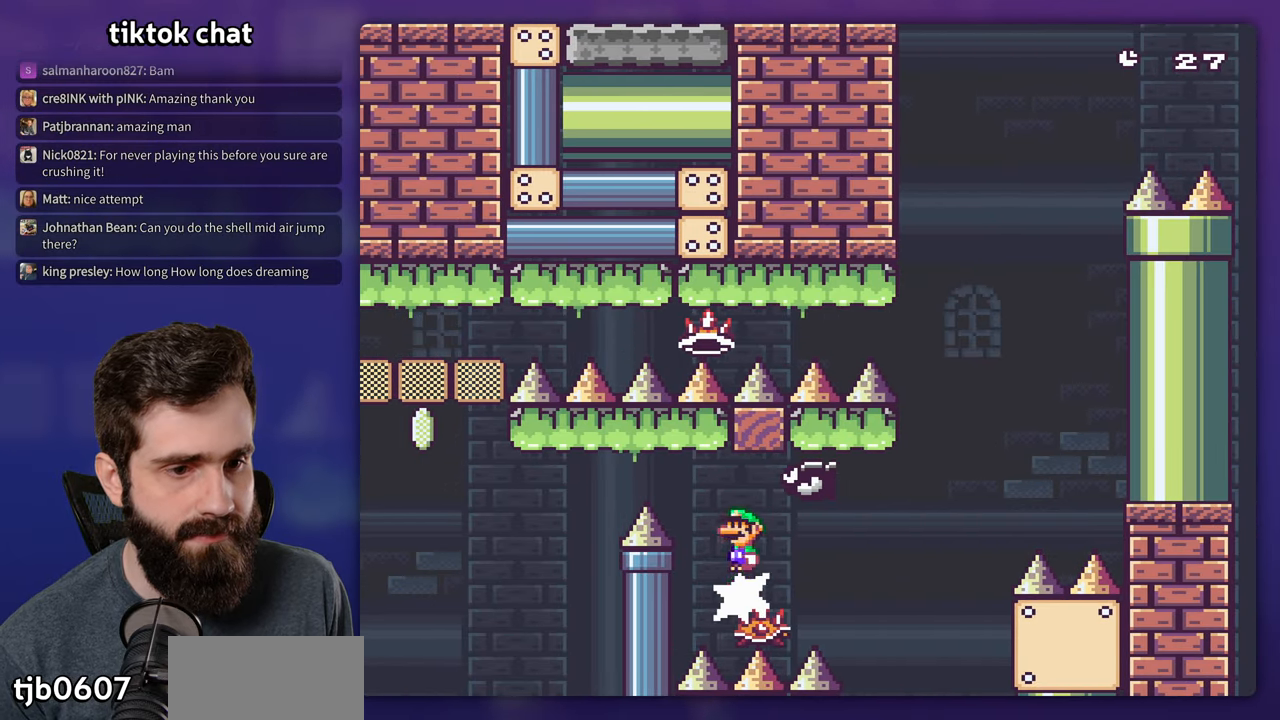
{"dt_ms": 500, "buttons": ["A", "X"], "events": [[50, "DPAD_RIGHT", "up"], [366, "A", "down"]]}
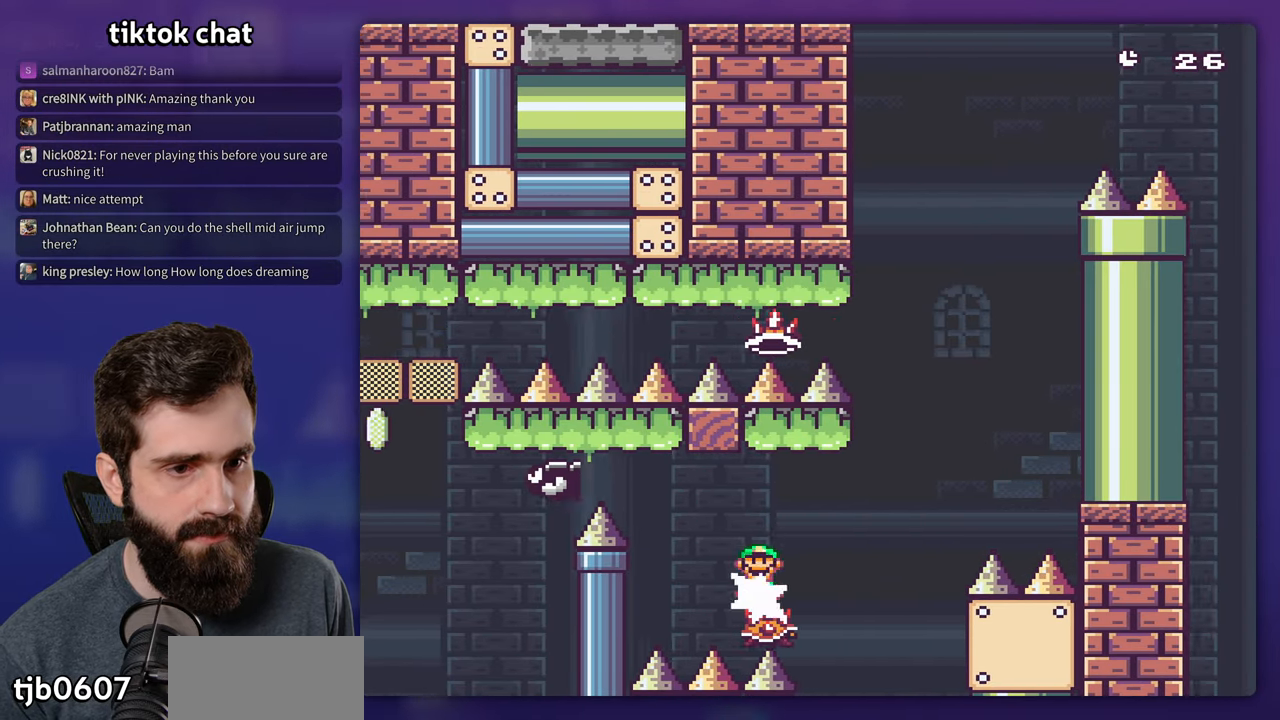
{"dt_ms": 500, "buttons": ["A", "X", "DPAD_RIGHT"], "events": [[33, "DPAD_RIGHT", "down"], [350, "DPAD_LEFT", "down"], [350, "DPAD_RIGHT", "up"], [466, "DPAD_LEFT", "up"], [483, "DPAD_RIGHT", "down"]]}
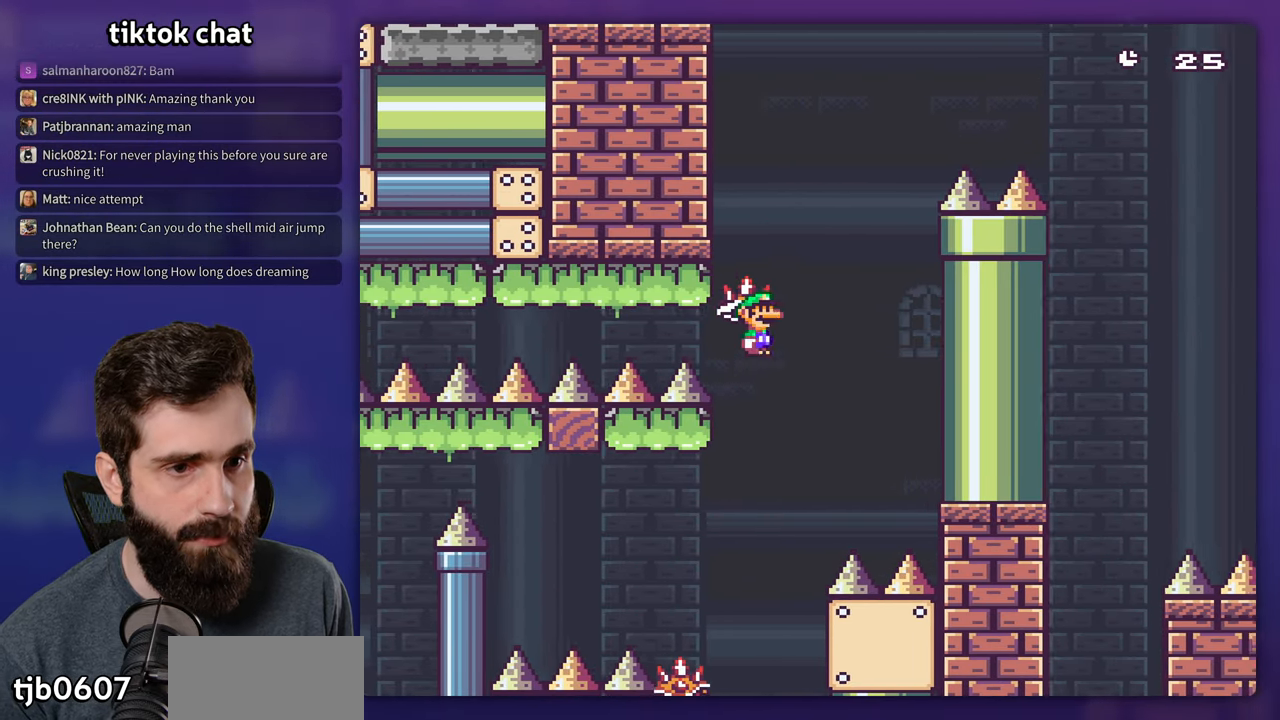
{"dt_ms": 1000, "buttons": ["A", "X", "DPAD_RIGHT"], "events": [[250, "X", "up"], [333, "DPAD_LEFT", "down"], [333, "DPAD_RIGHT", "up"], [350, "X", "down"], [500, "DPAD_UP", "down"], [516, "DPAD_LEFT", "up"], [516, "DPAD_UP", "up"], [533, "DPAD_RIGHT", "down"]]}
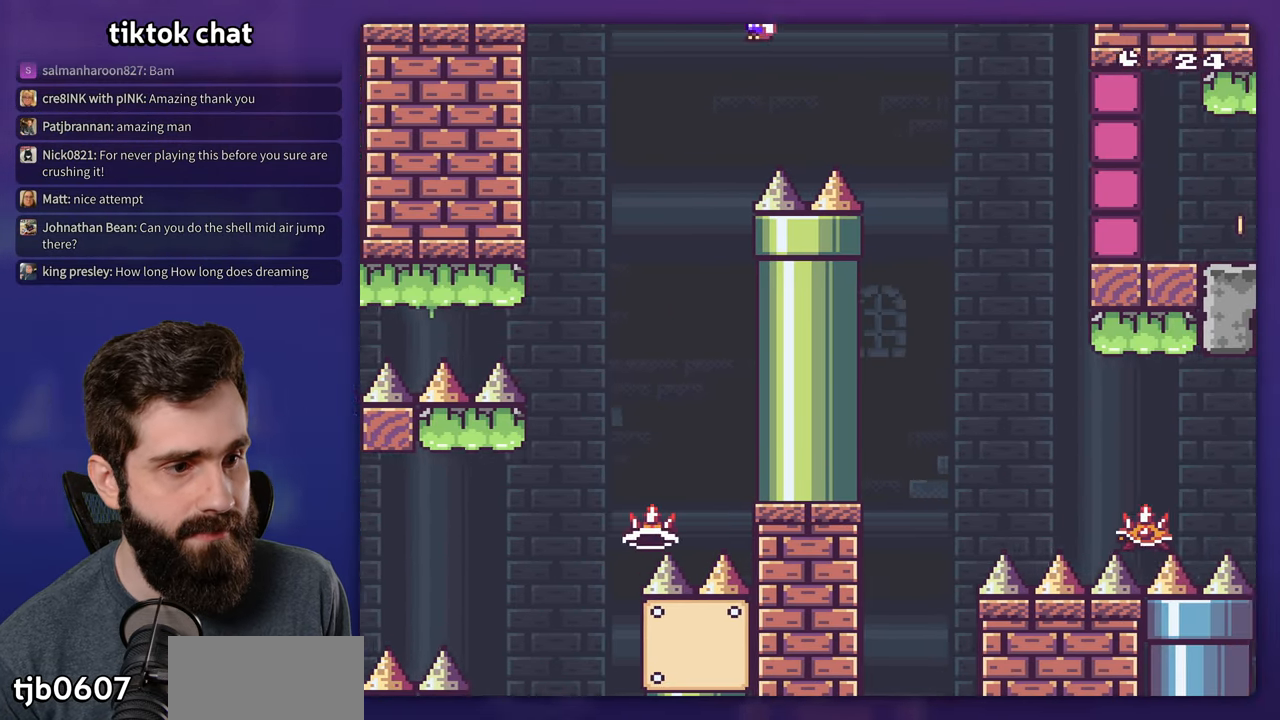
{"dt_ms": 1000, "buttons": ["A", "X", "DPAD_RIGHT"], "events": [[166, "A", "up"], [433, "DPAD_LEFT", "down"], [433, "DPAD_RIGHT", "up"], [516, "DPAD_LEFT", "up"], [550, "DPAD_RIGHT", "down"], [566, "DPAD_UP", "down"], [633, "DPAD_UP", "up"], [850, "A", "down"]]}
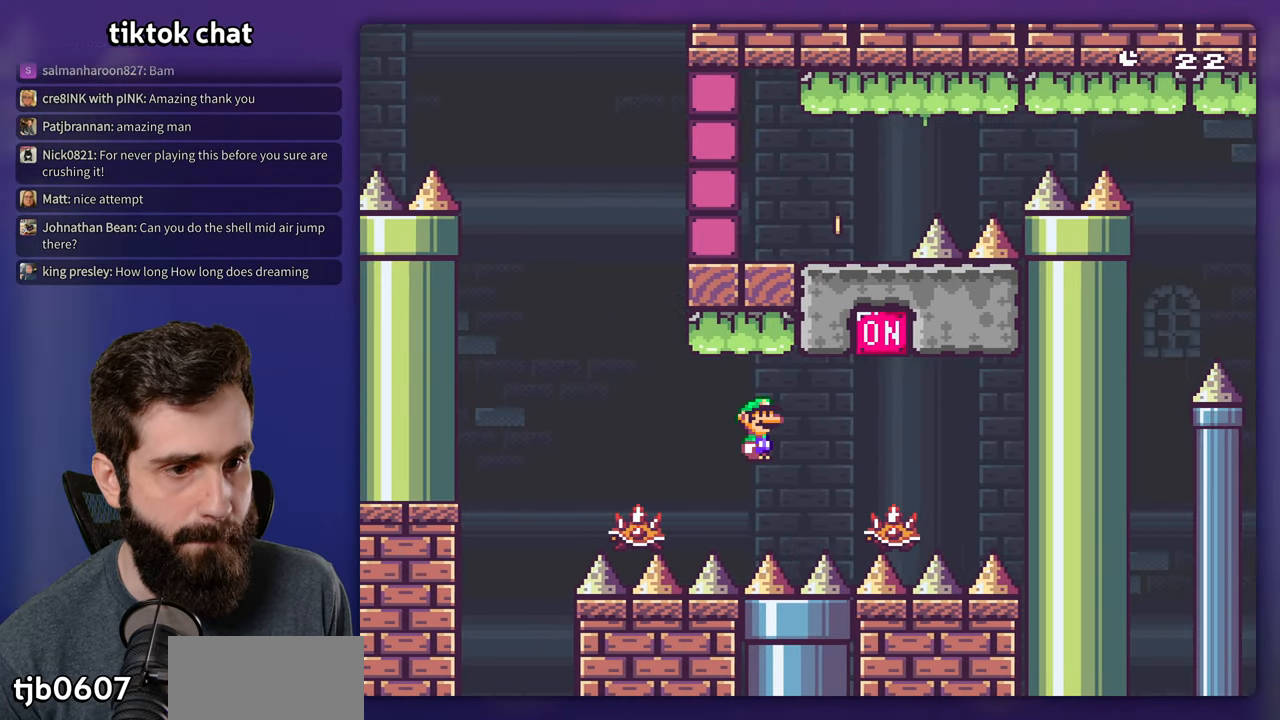
{"dt_ms": 500, "buttons": ["A", "X"], "events": [[216, "DPAD_LEFT", "down"], [216, "DPAD_RIGHT", "up"], [483, "DPAD_LEFT", "up"]]}
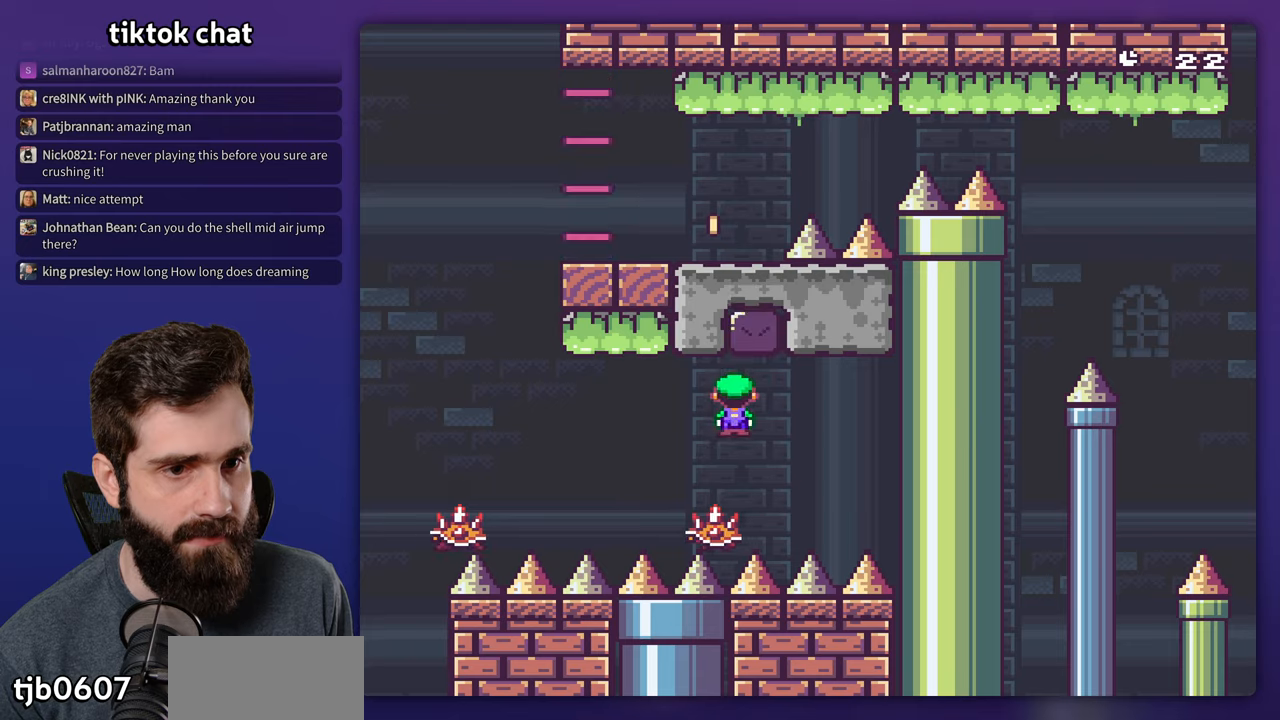
{"dt_ms": 500, "buttons": ["A", "X", "DPAD_RIGHT"], "events": [[50, "A", "up"], [183, "A", "down"], [350, "DPAD_UP", "down"], [400, "DPAD_RIGHT", "down"], [400, "DPAD_UP", "up"]]}
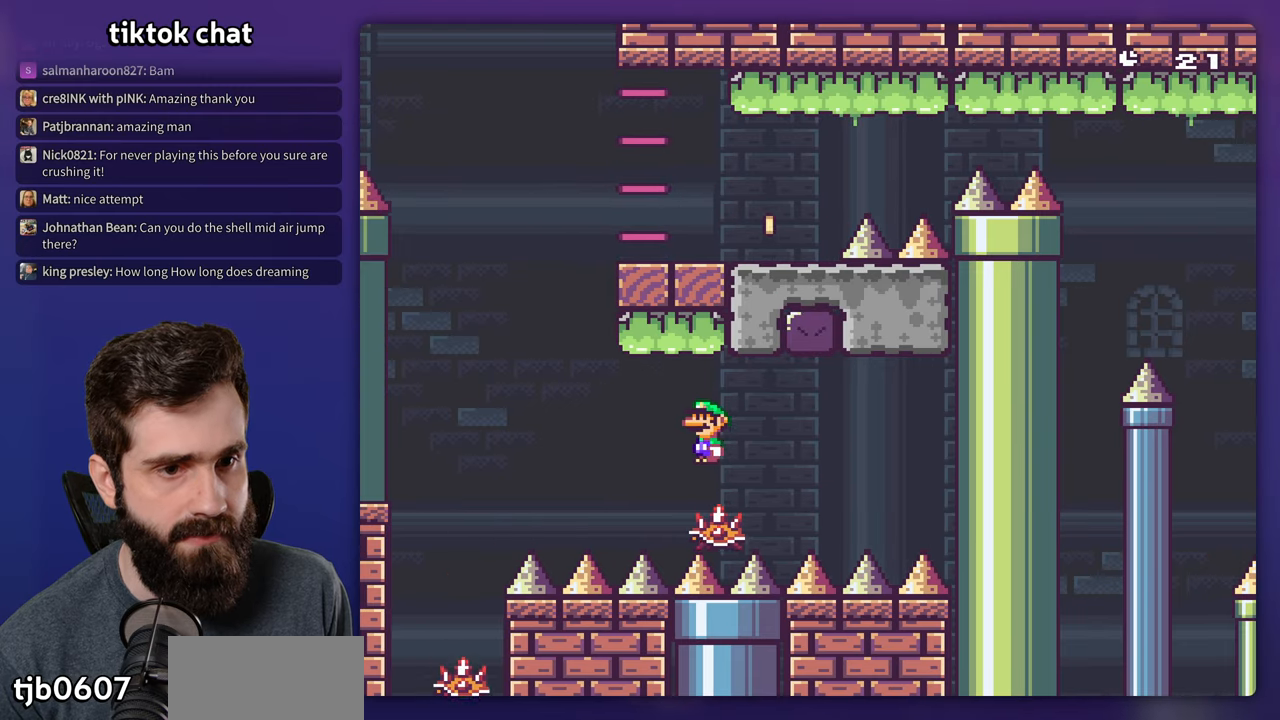
{"dt_ms": 1000, "buttons": ["Y", "DPAD_RIGHT"], "events": [[33, "DPAD_DOWN", "down"], [50, "DPAD_DOWN", "up"], [50, "DPAD_LEFT", "down"], [50, "DPAD_RIGHT", "up"], [217, "DPAD_LEFT", "up"], [333, "DPAD_LEFT", "down"], [533, "DPAD_LEFT", "up"], [550, "DPAD_RIGHT", "down"], [817, "A", "up"], [933, "X", "up"], [933, "Y", "down"]]}
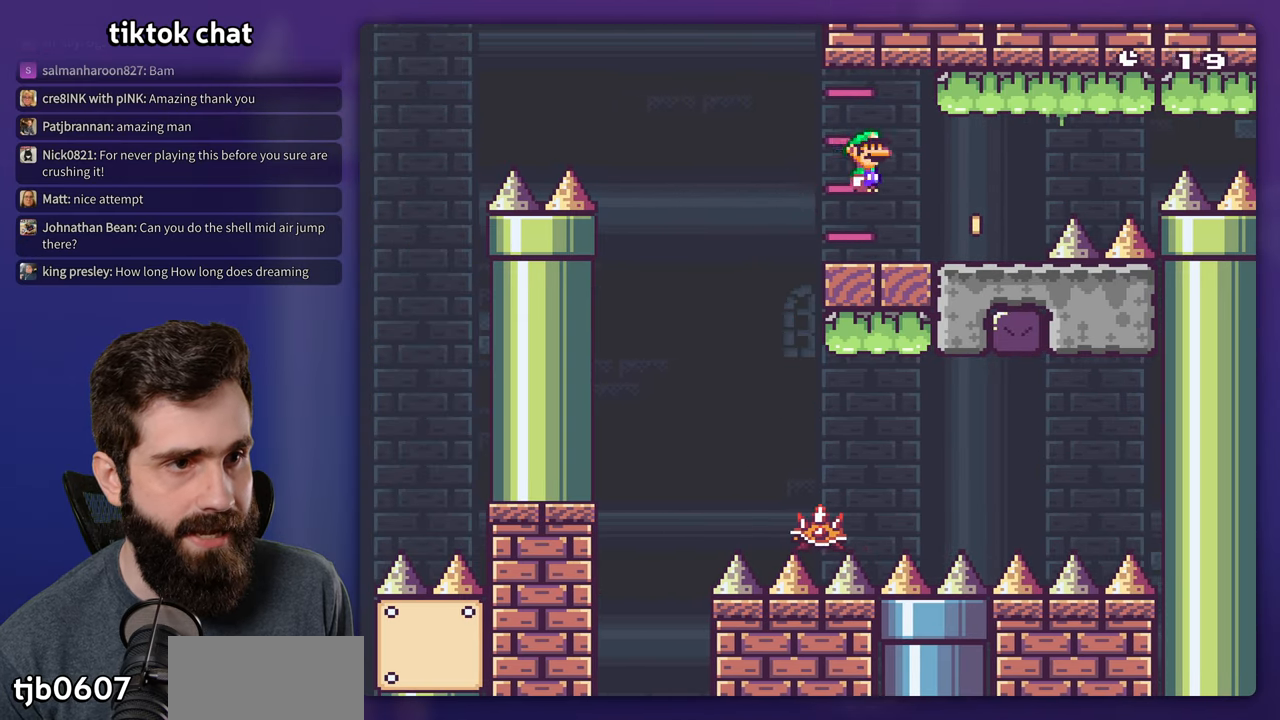
{"dt_ms": 500, "buttons": ["B", "Y", "DPAD_RIGHT"], "events": [[233, "B", "down"], [283, "DPAD_RIGHT", "up"], [450, "DPAD_RIGHT", "down"]]}
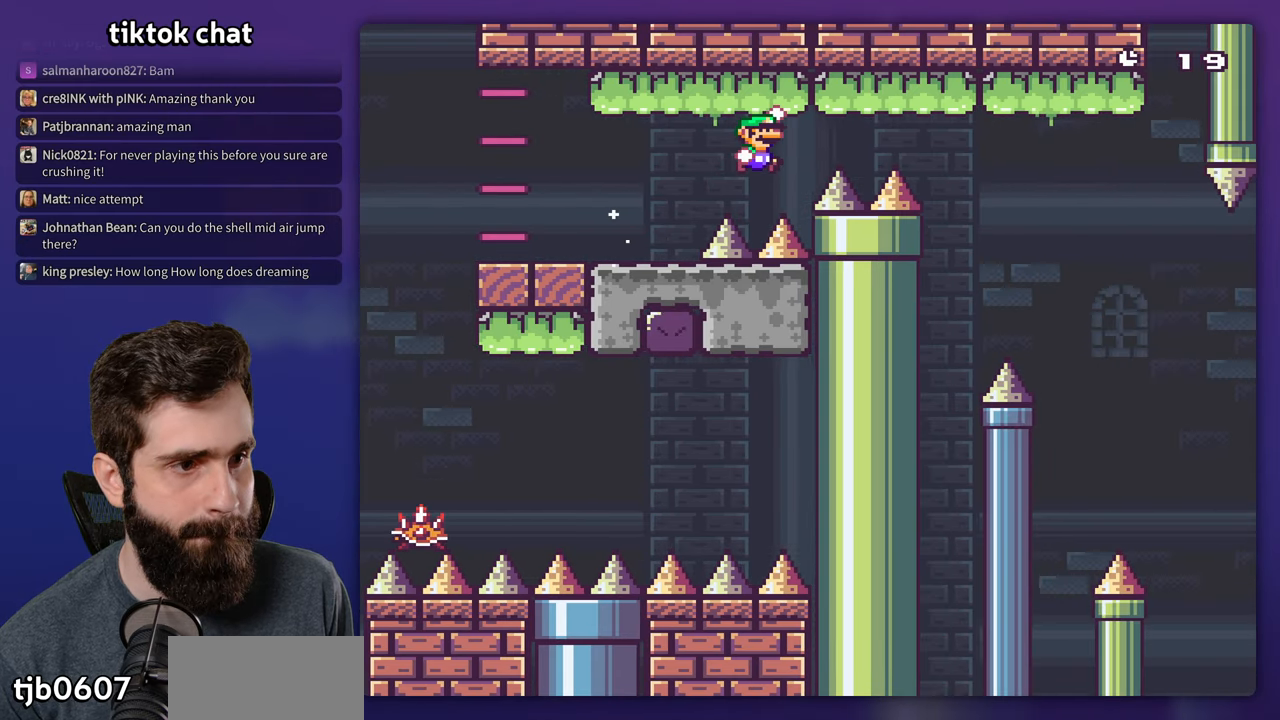
{"dt_ms": 500, "buttons": ["B", "Y", "DPAD_RIGHT"], "events": []}